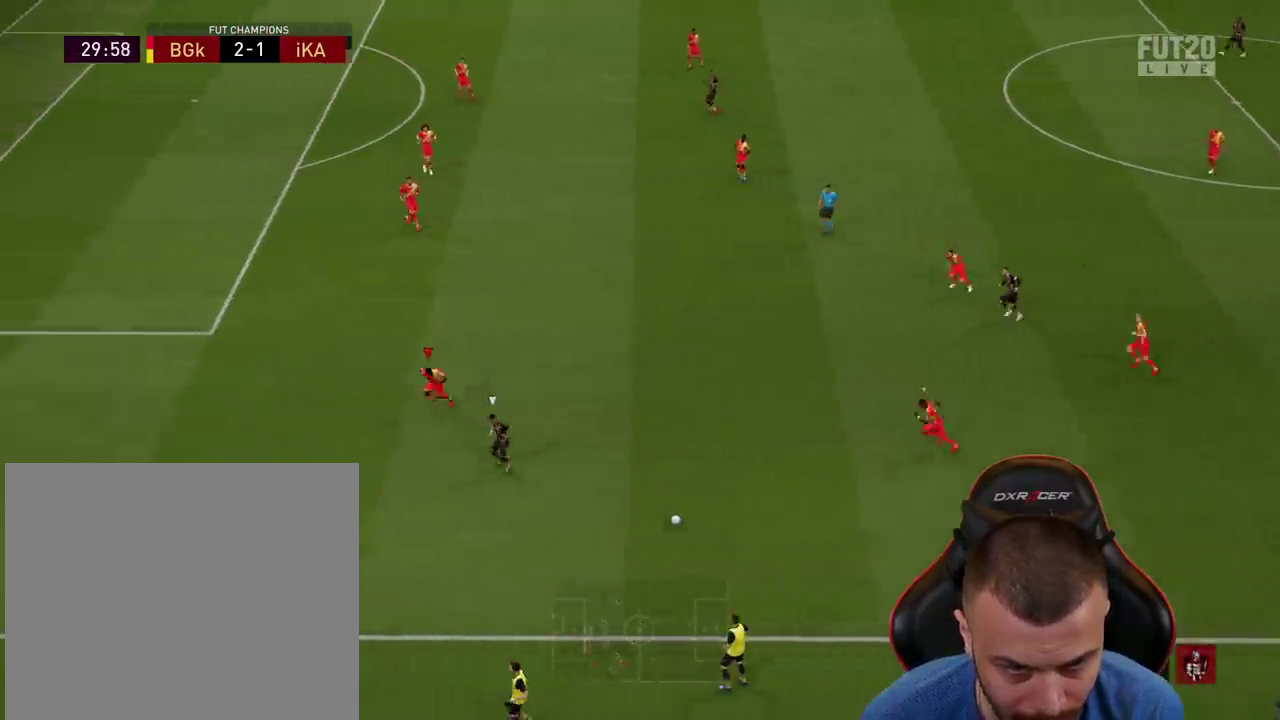
Gameplay with a controller (PlayStation layout); each line is a JSON object with the inputs held at the frame after it. "events" lists button and stick changes between this image and that frame as [ms after this image, input, new state], when the widget could be followed in between.
{"buttons": ["L2", "R1"], "left_stick": "down-right", "right_stick": "center", "events": [[66, "left_stick", "down-right"], [100, "R1", "down"]]}
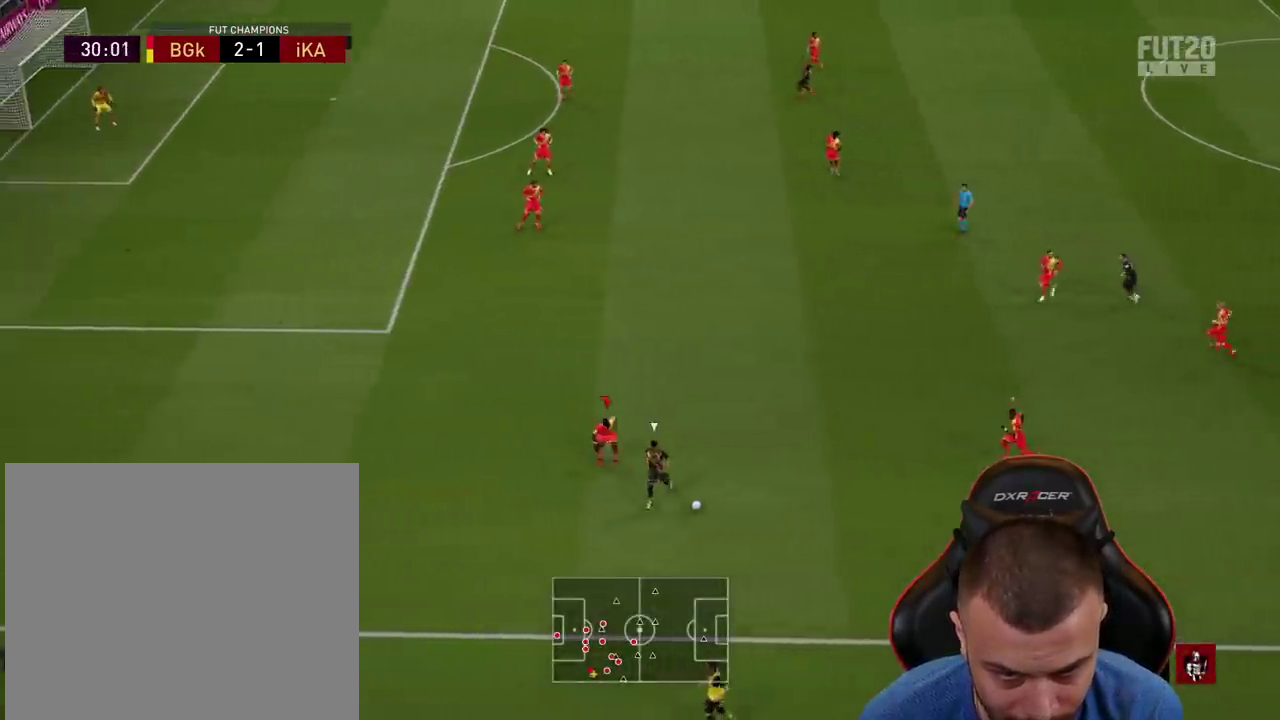
{"buttons": ["R1", "R2"], "left_stick": "left", "right_stick": "center", "events": [[167, "left_stick", "down-left"], [317, "R2", "down"], [400, "L2", "up"], [434, "left_stick", "left"]]}
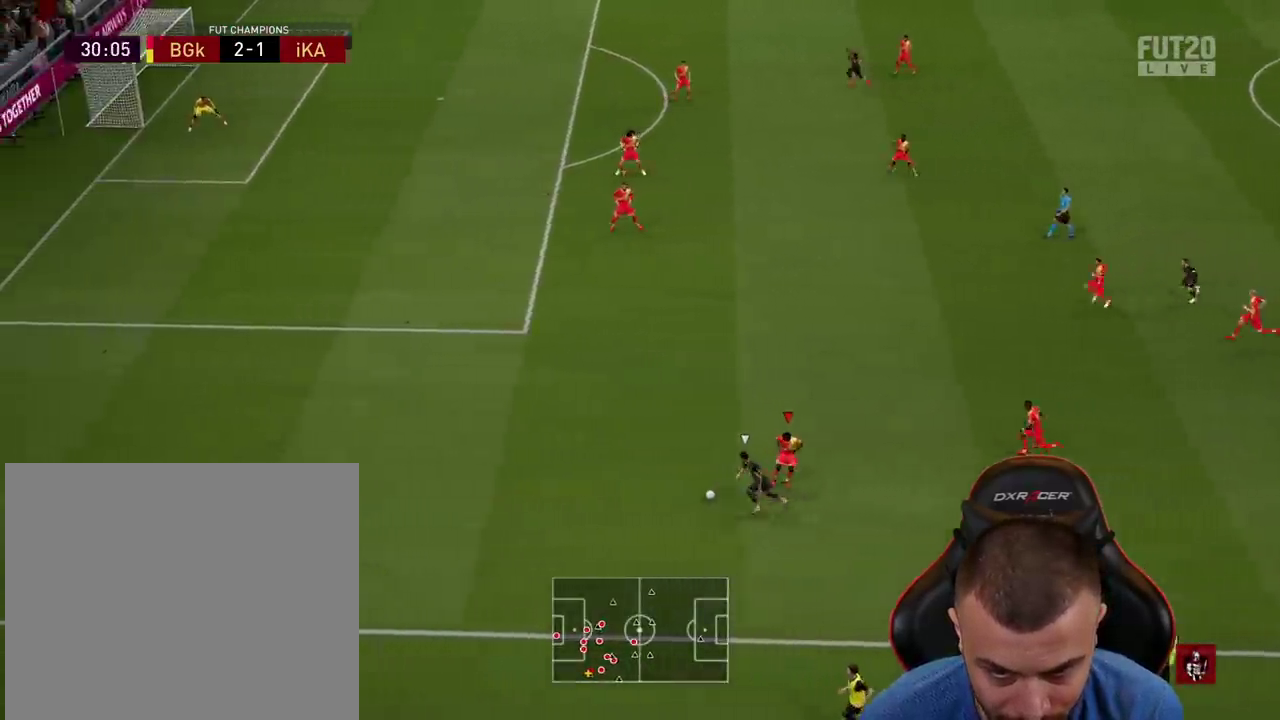
{"buttons": ["R2"], "left_stick": "up-left", "right_stick": "center", "events": [[100, "R1", "up"], [267, "left_stick", "up-left"]]}
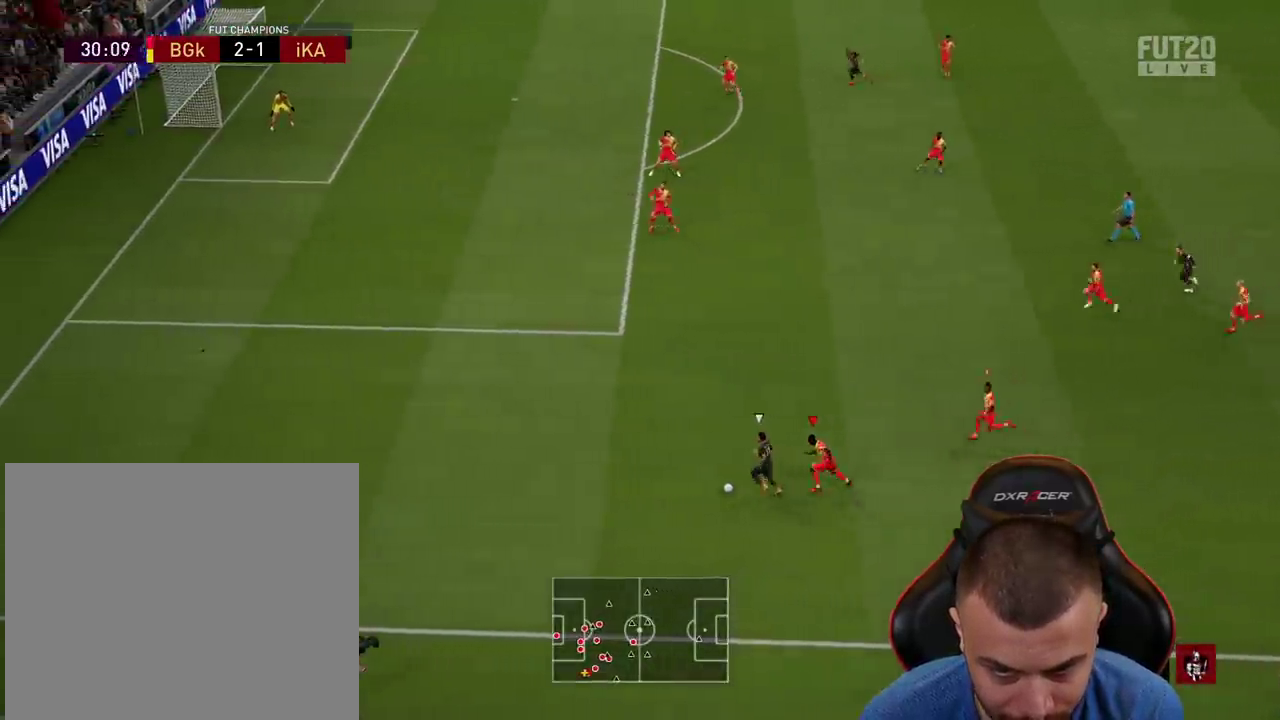
{"buttons": [], "left_stick": "up-right", "right_stick": "center", "events": [[451, "R2", "up"], [451, "left_stick", "up-right"]]}
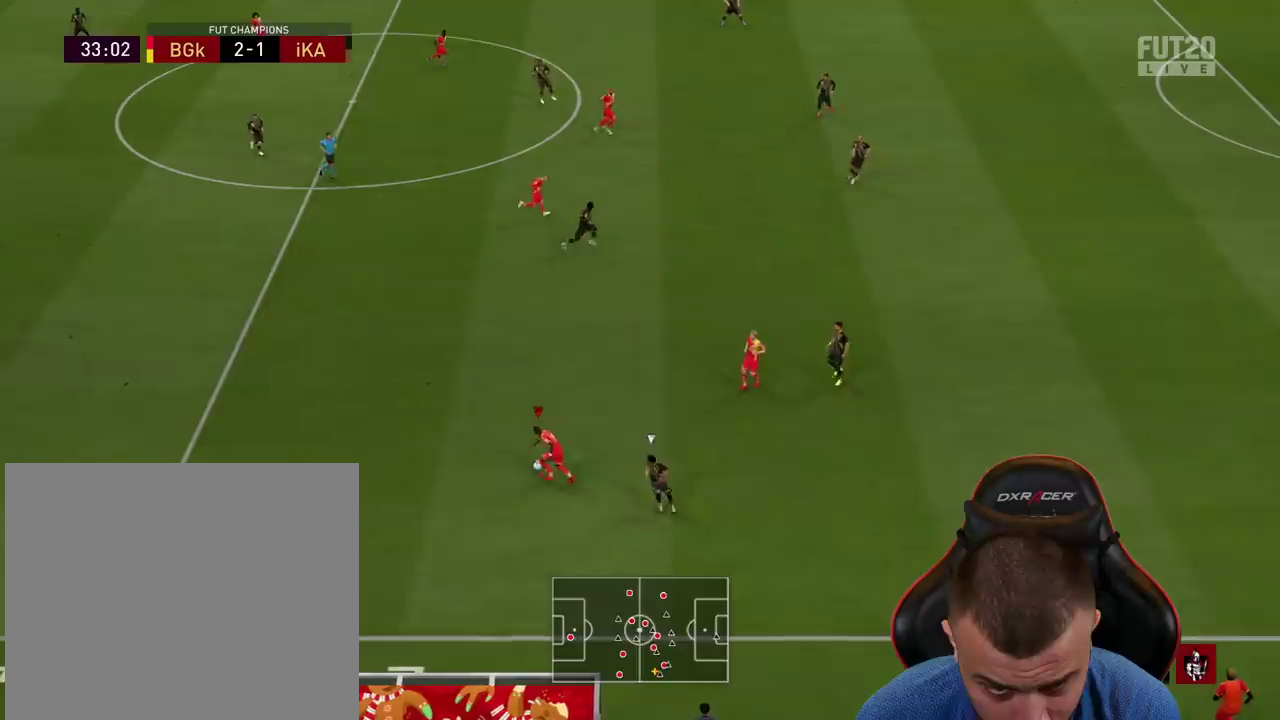
{"buttons": [], "left_stick": "up-right", "right_stick": "center", "events": [[83, "CROSS", "down"], [183, "CROSS", "up"], [183, "L1", "down"], [400, "L1", "up"]]}
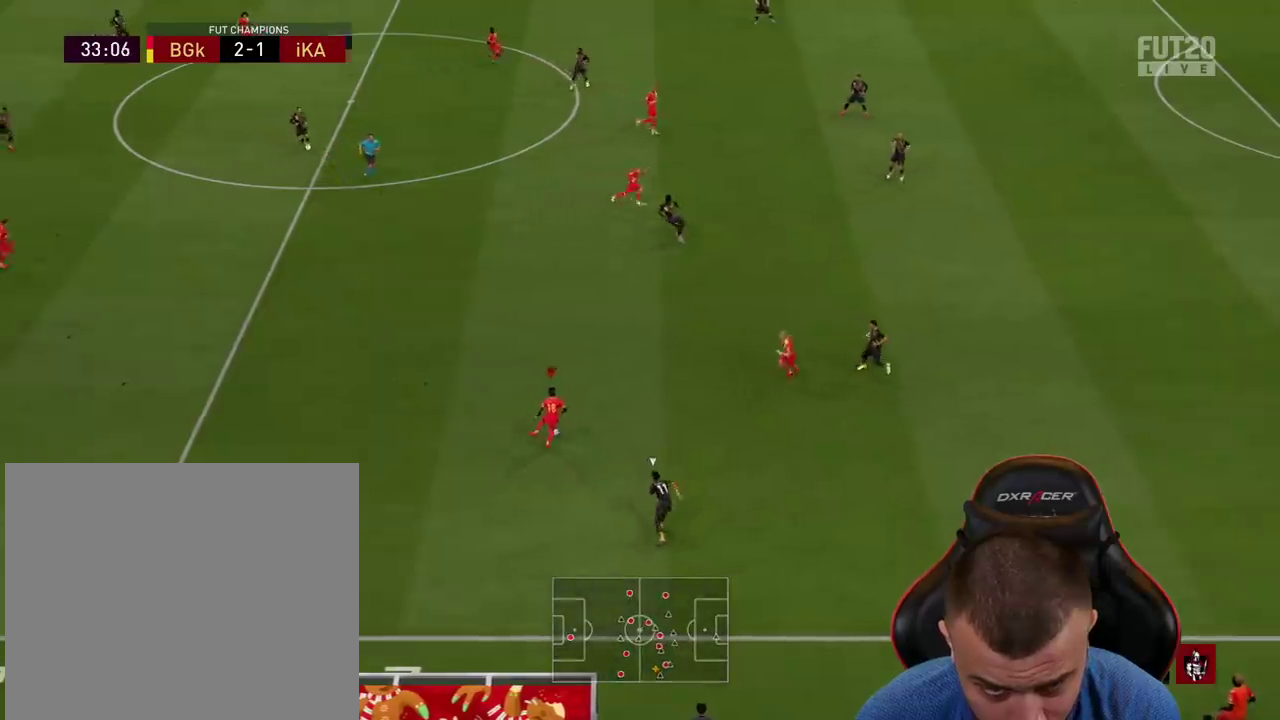
{"buttons": [], "left_stick": "up-left", "right_stick": "center", "events": [[50, "left_stick", "up-left"]]}
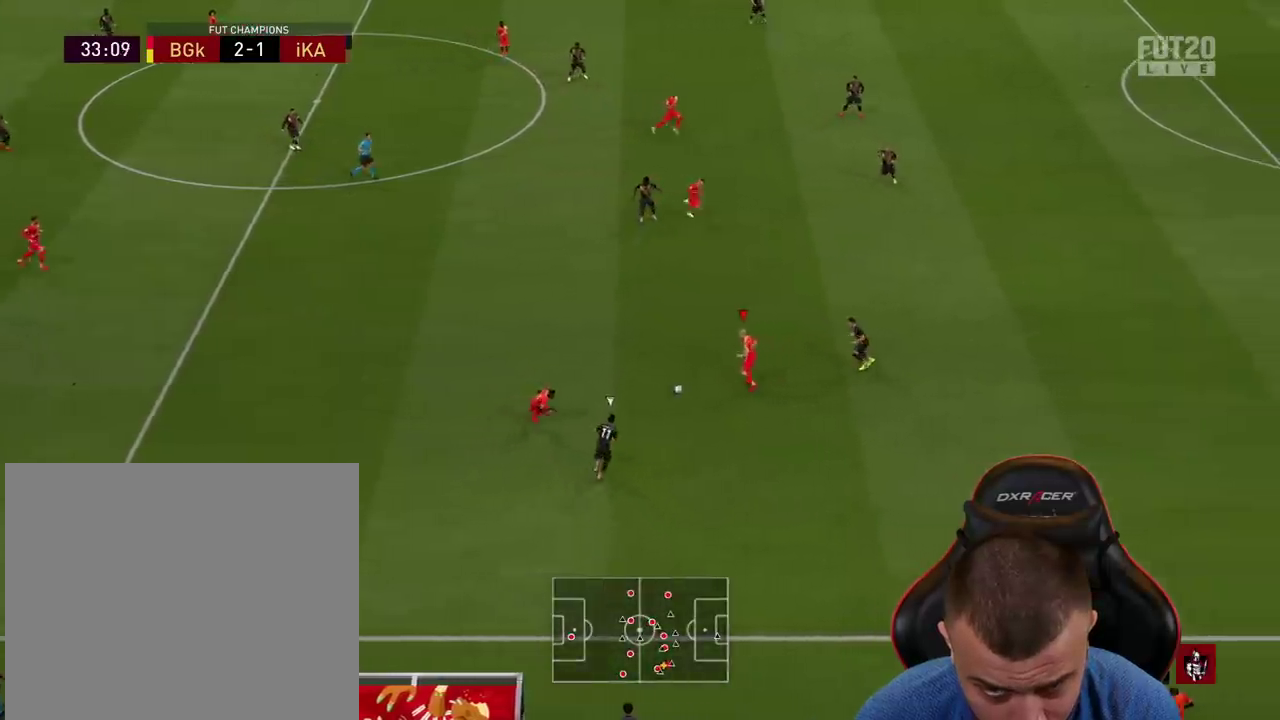
{"buttons": [], "left_stick": "down-right", "right_stick": "center", "events": [[216, "left_stick", "down-right"]]}
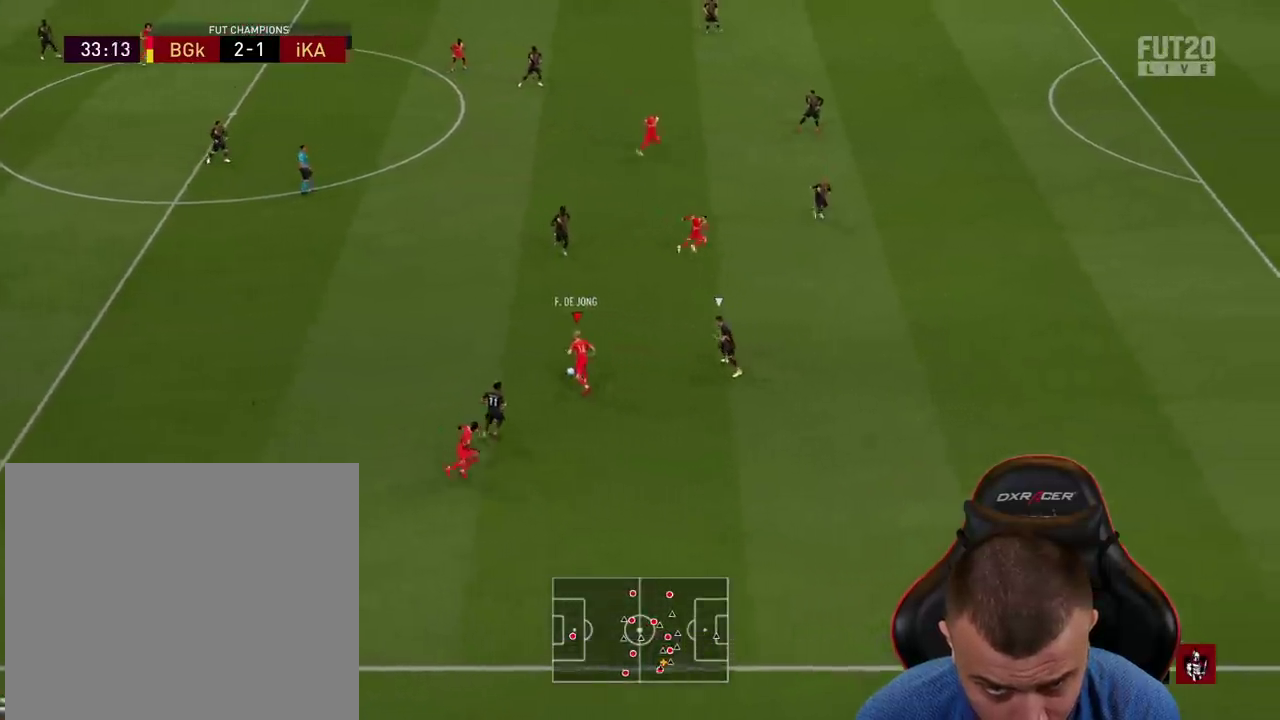
{"buttons": ["R2", "L3"], "left_stick": "right", "right_stick": "center", "events": [[67, "left_stick", "right"], [100, "TRIANGLE", "down"], [134, "L1", "down"], [200, "L3", "down"], [234, "TRIANGLE", "up"], [367, "R2", "down"], [384, "L1", "up"]]}
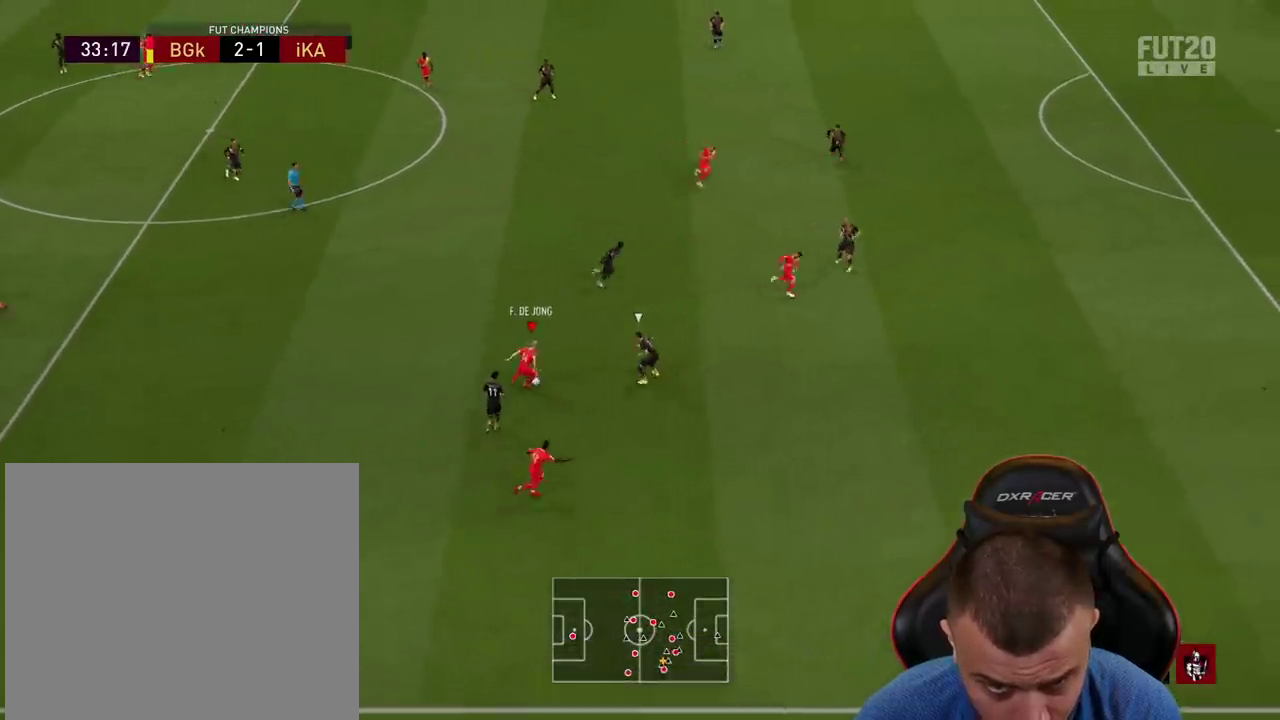
{"buttons": ["R2", "L3"], "left_stick": "right", "right_stick": "center", "events": []}
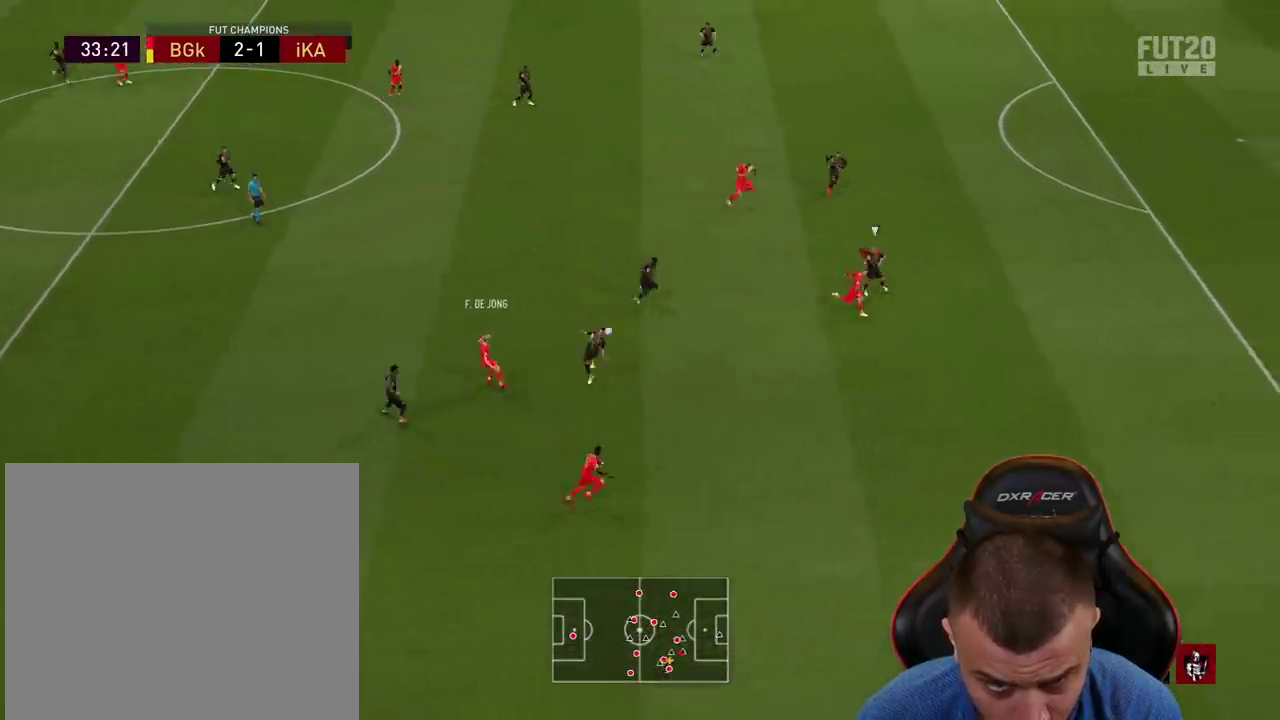
{"buttons": ["R2"], "left_stick": "right", "right_stick": "center", "events": [[134, "L3", "up"]]}
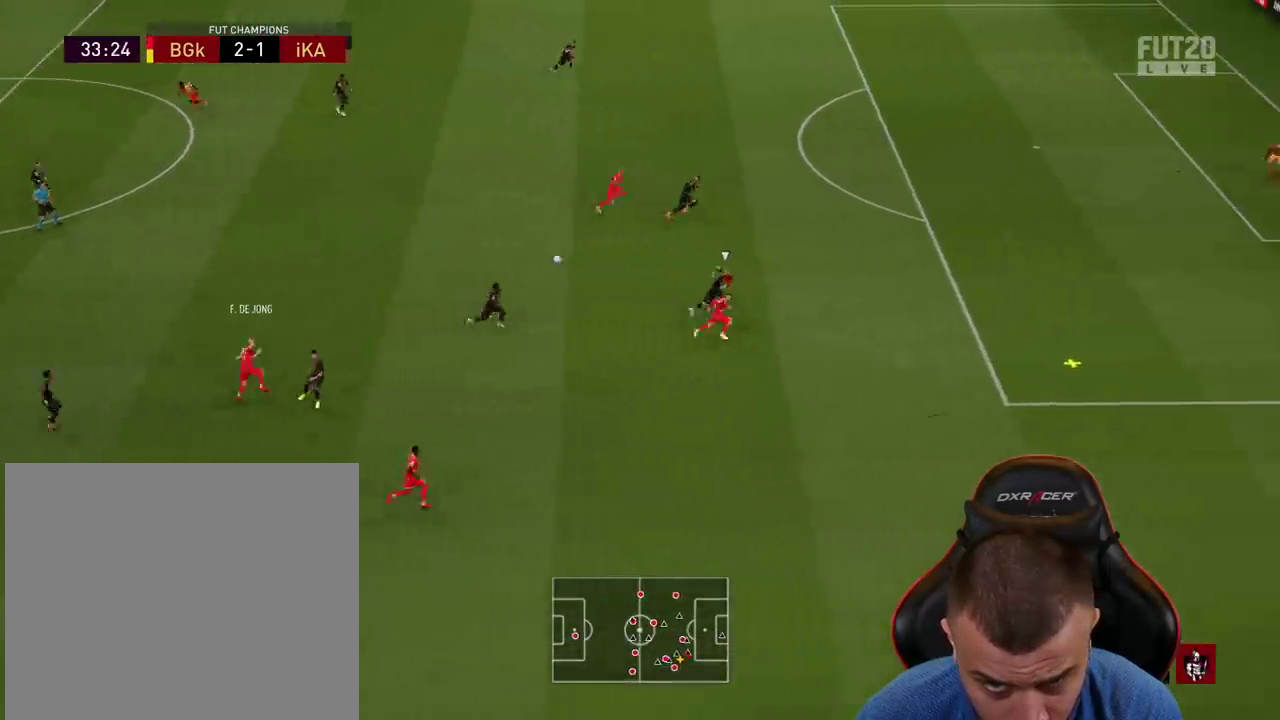
{"buttons": ["R2"], "left_stick": "right", "right_stick": "center", "events": []}
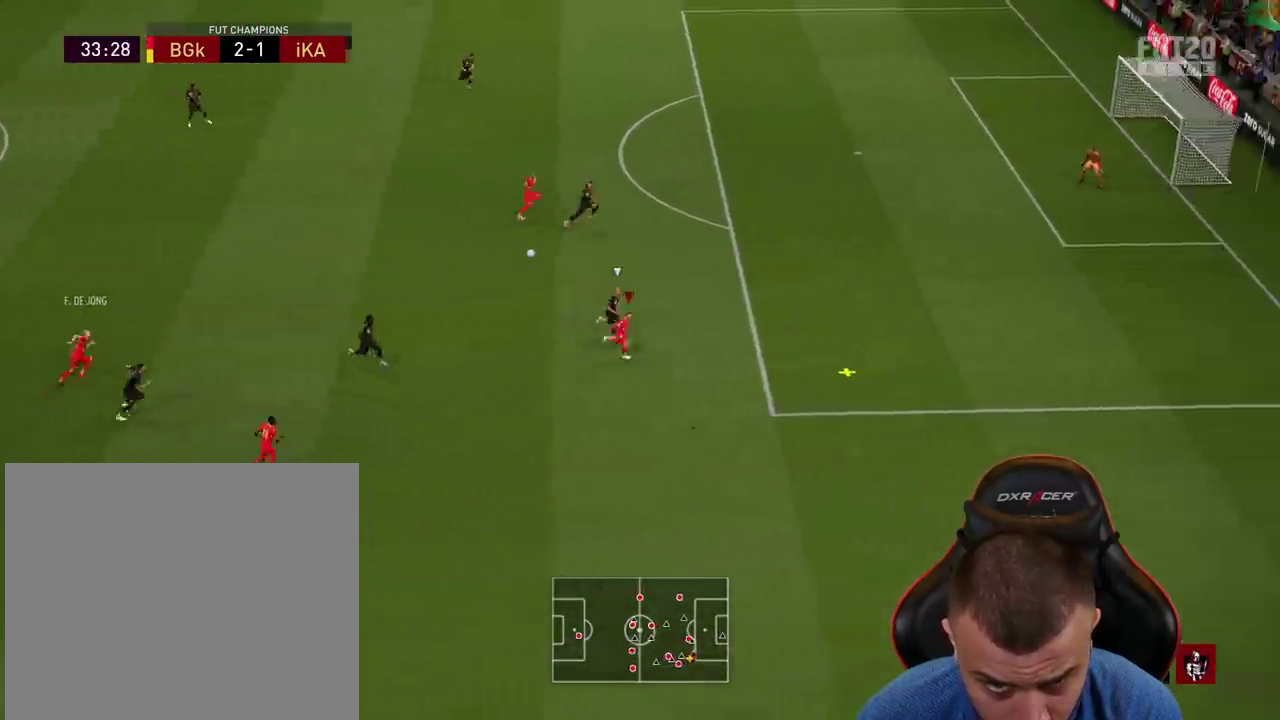
{"buttons": ["R2"], "left_stick": "up", "right_stick": "center", "events": [[50, "R2", "up"], [83, "left_stick", "up-right"], [134, "right_stick", "up"], [200, "left_stick", "up"], [384, "right_stick", "center"], [451, "R2", "down"]]}
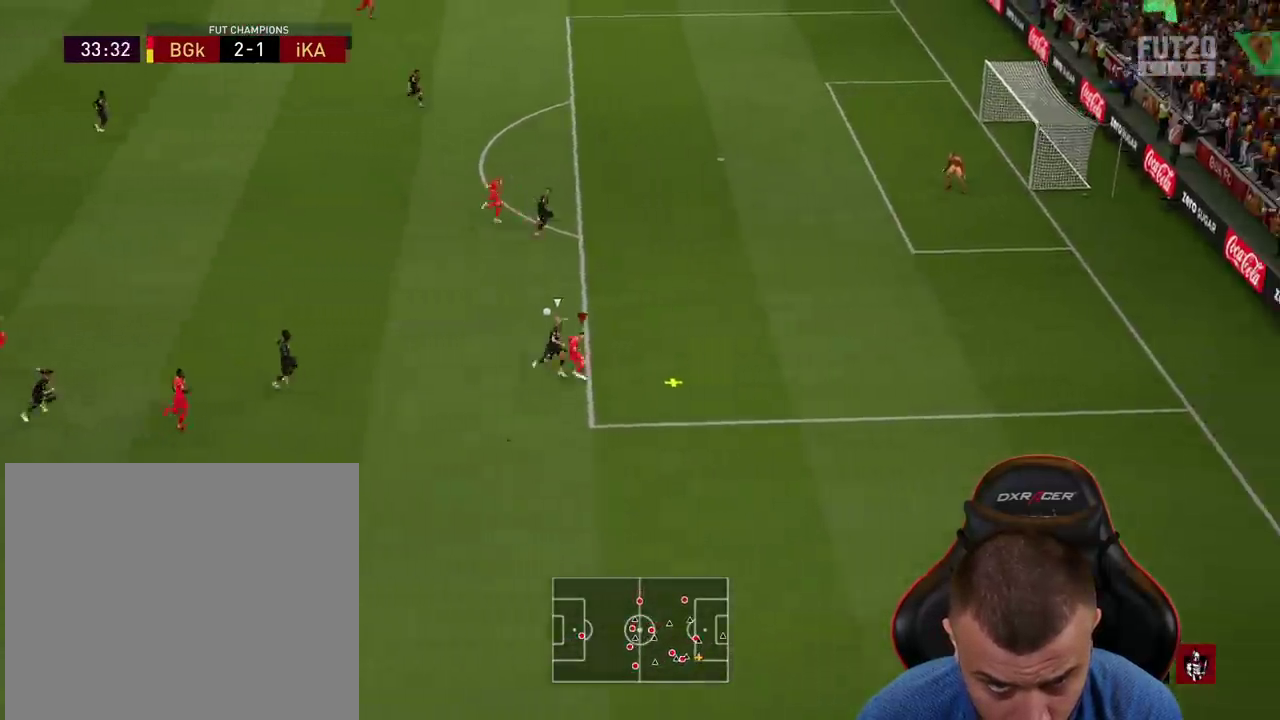
{"buttons": ["R2"], "left_stick": "up", "right_stick": "center", "events": []}
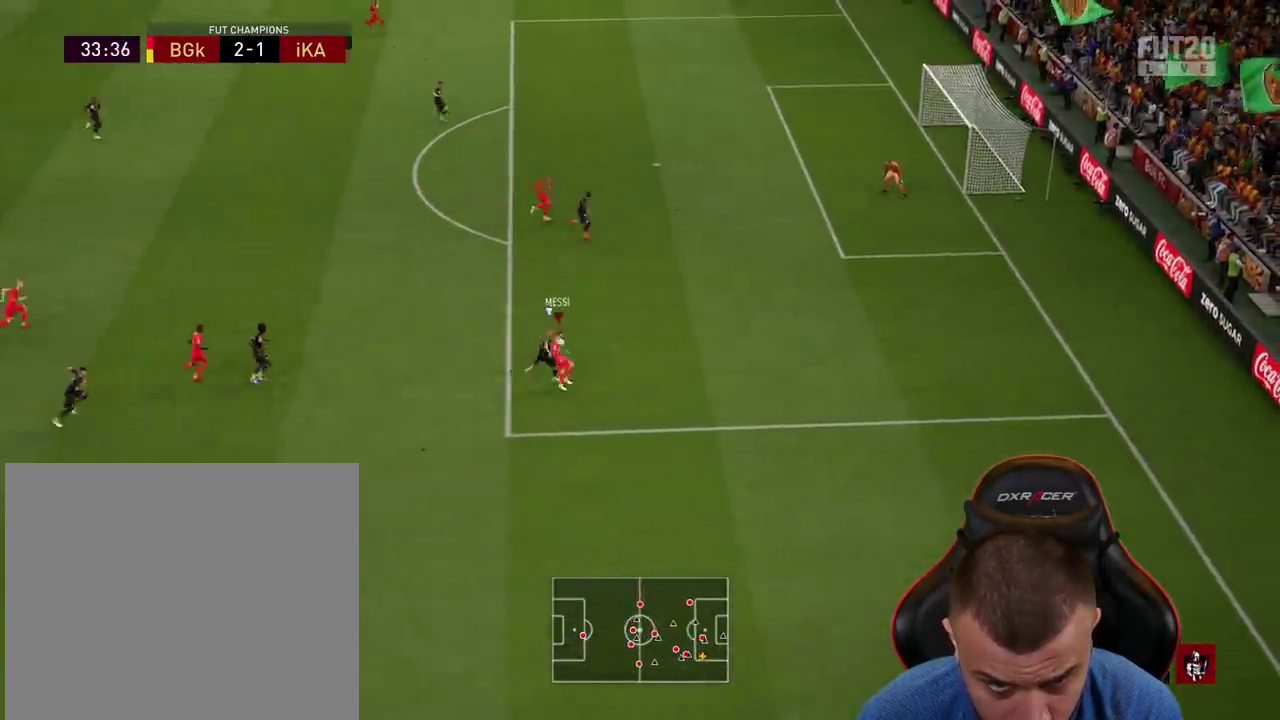
{"buttons": [], "left_stick": "up", "right_stick": "center", "events": [[33, "R2", "up"], [234, "TRIANGLE", "down"], [367, "TRIANGLE", "up"]]}
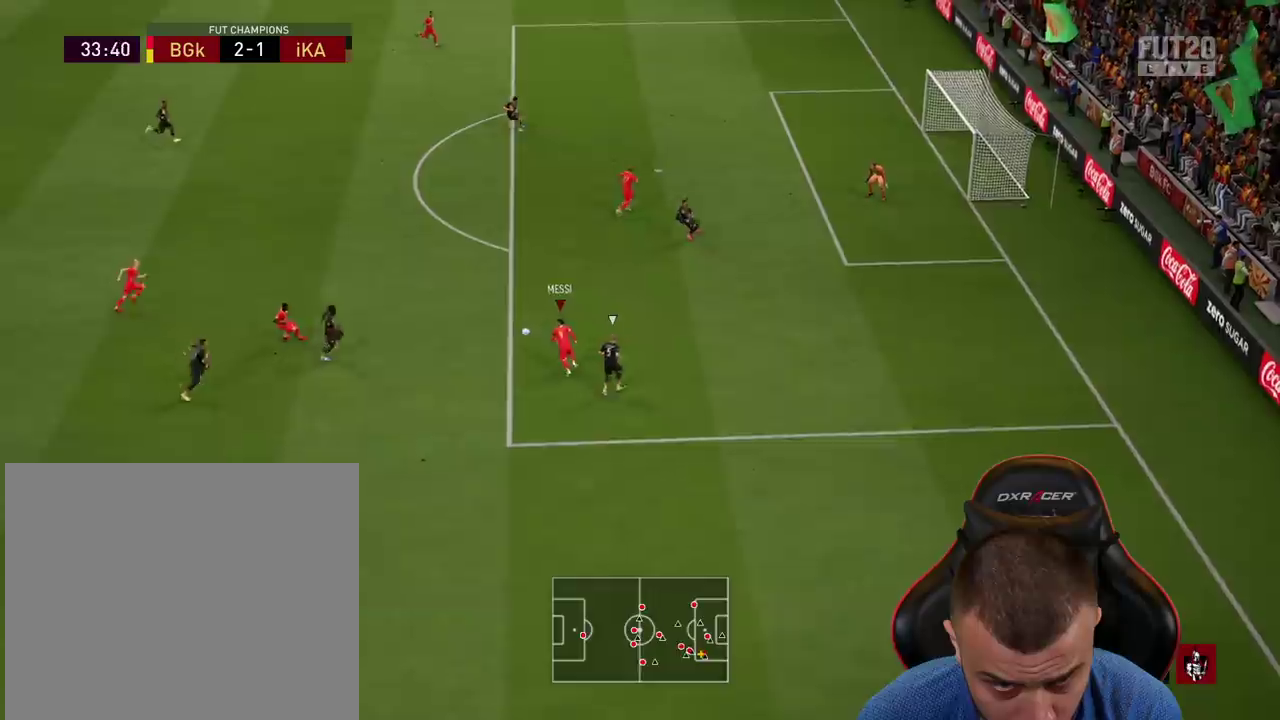
{"buttons": ["R2"], "left_stick": "up", "right_stick": "center", "events": [[133, "R2", "down"]]}
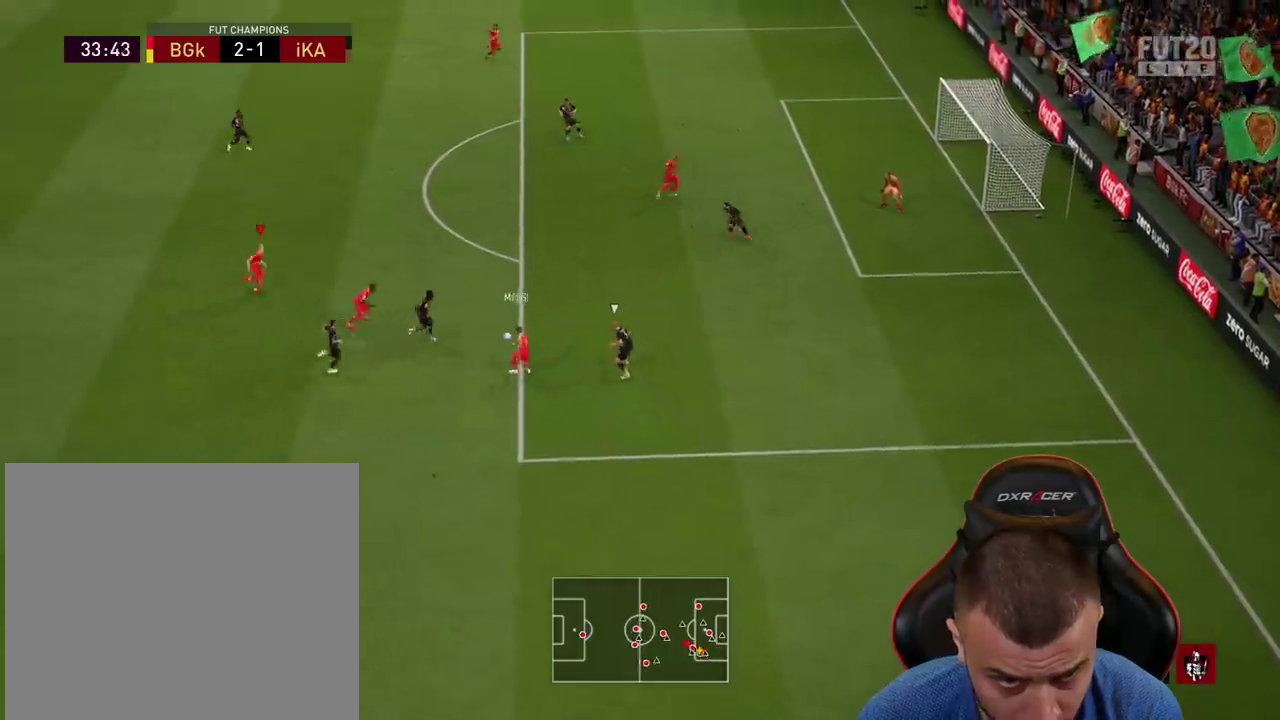
{"buttons": ["R2"], "left_stick": "up", "right_stick": "center", "events": []}
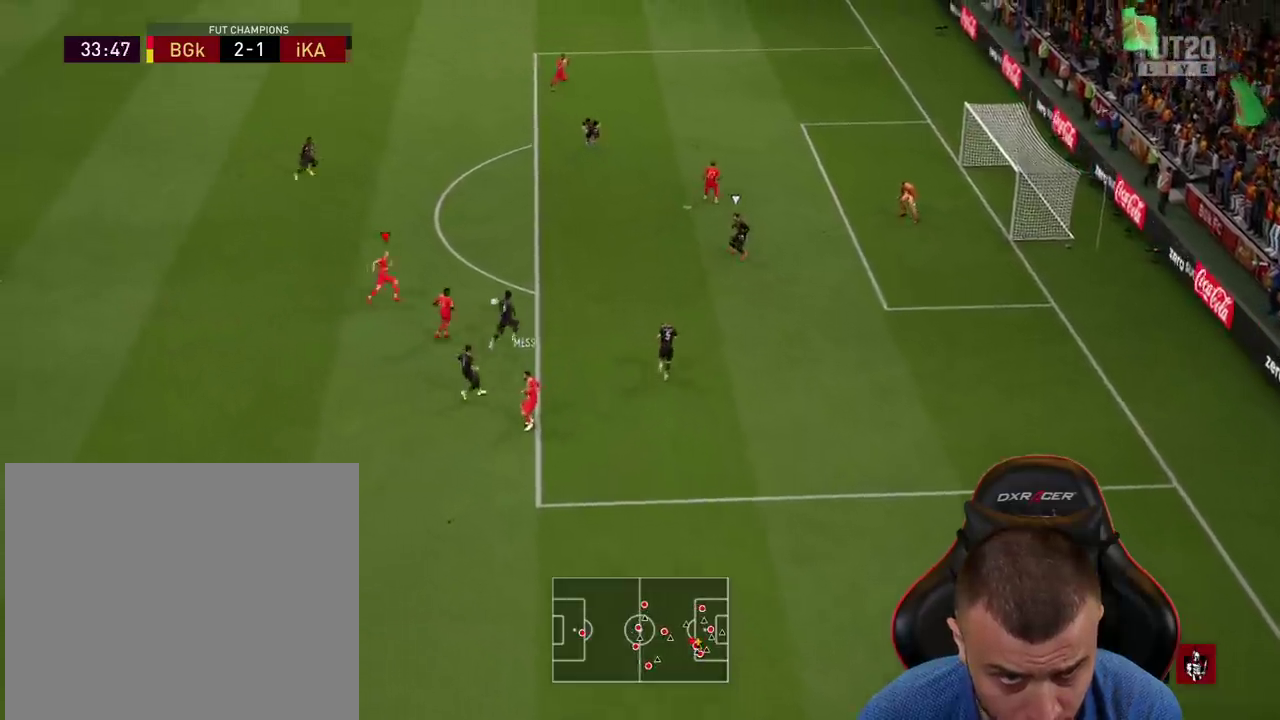
{"buttons": ["CIRCLE", "L3"], "left_stick": "up-right", "right_stick": "center", "events": [[50, "R2", "up"], [100, "left_stick", "up-right"], [317, "CIRCLE", "down"], [333, "L3", "down"]]}
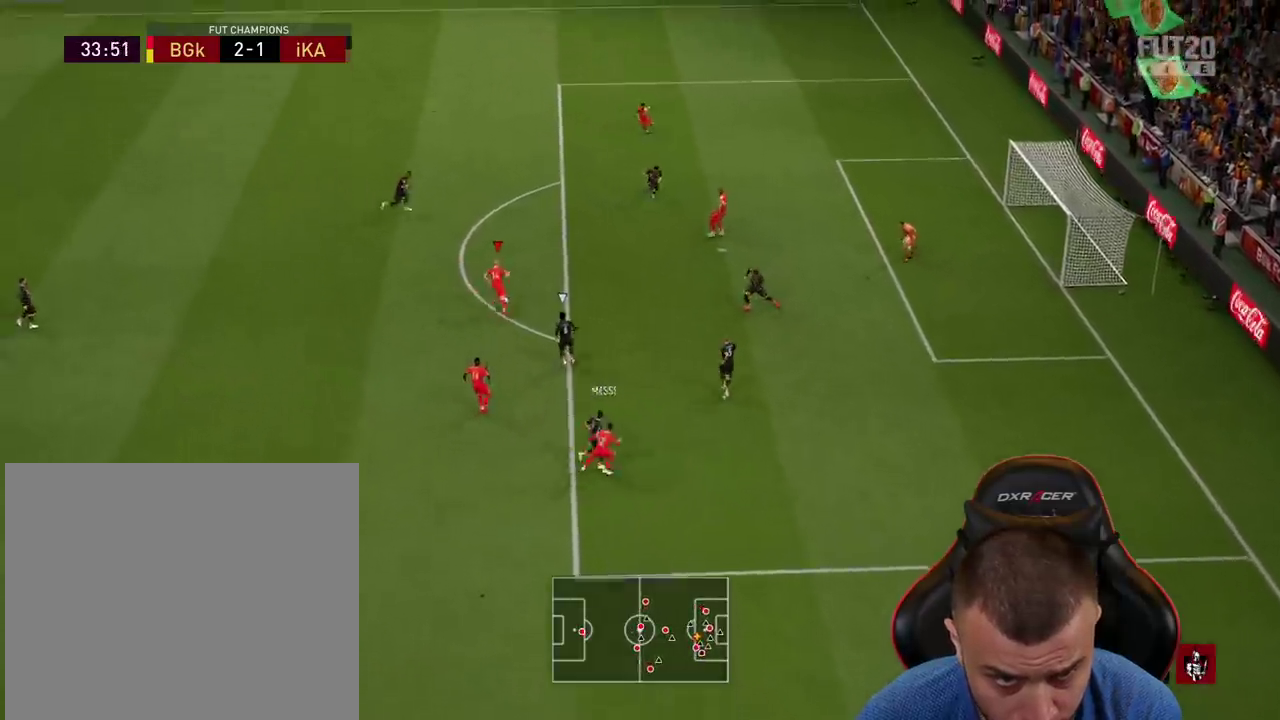
{"buttons": ["L3"], "left_stick": "up-right", "right_stick": "center", "events": [[33, "CIRCLE", "up"]]}
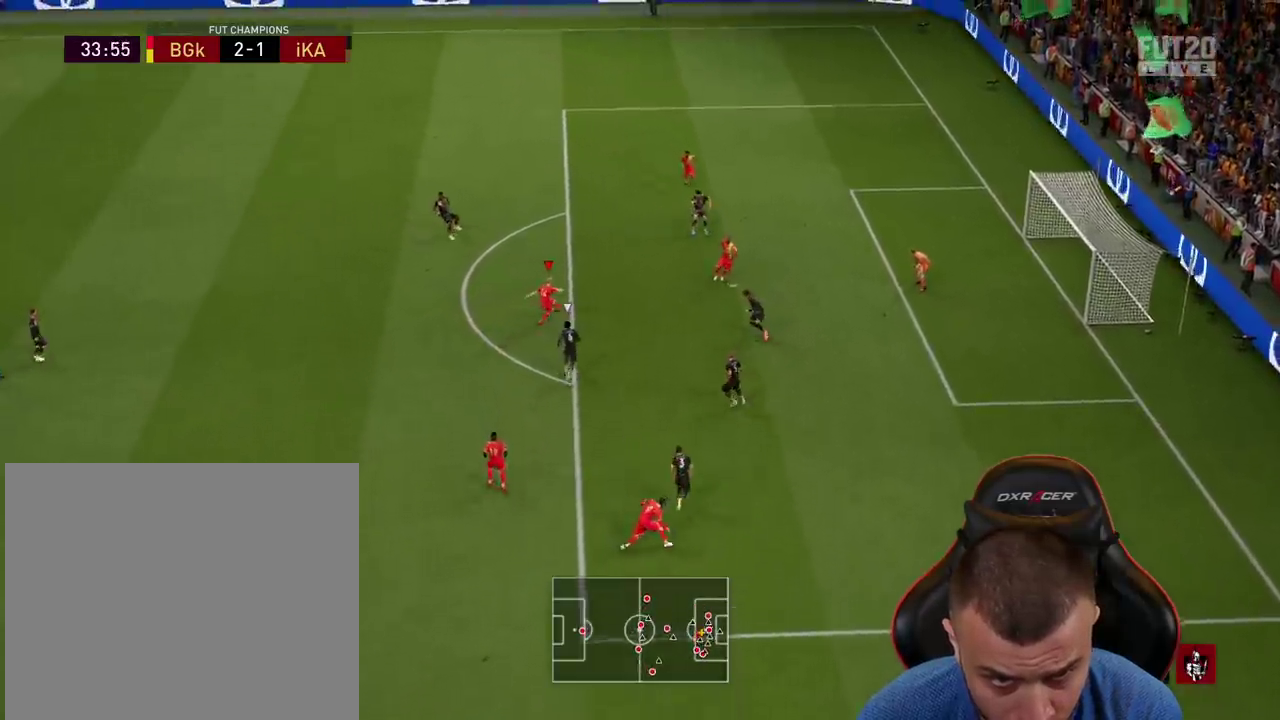
{"buttons": ["L3"], "left_stick": "up-right", "right_stick": "center", "events": []}
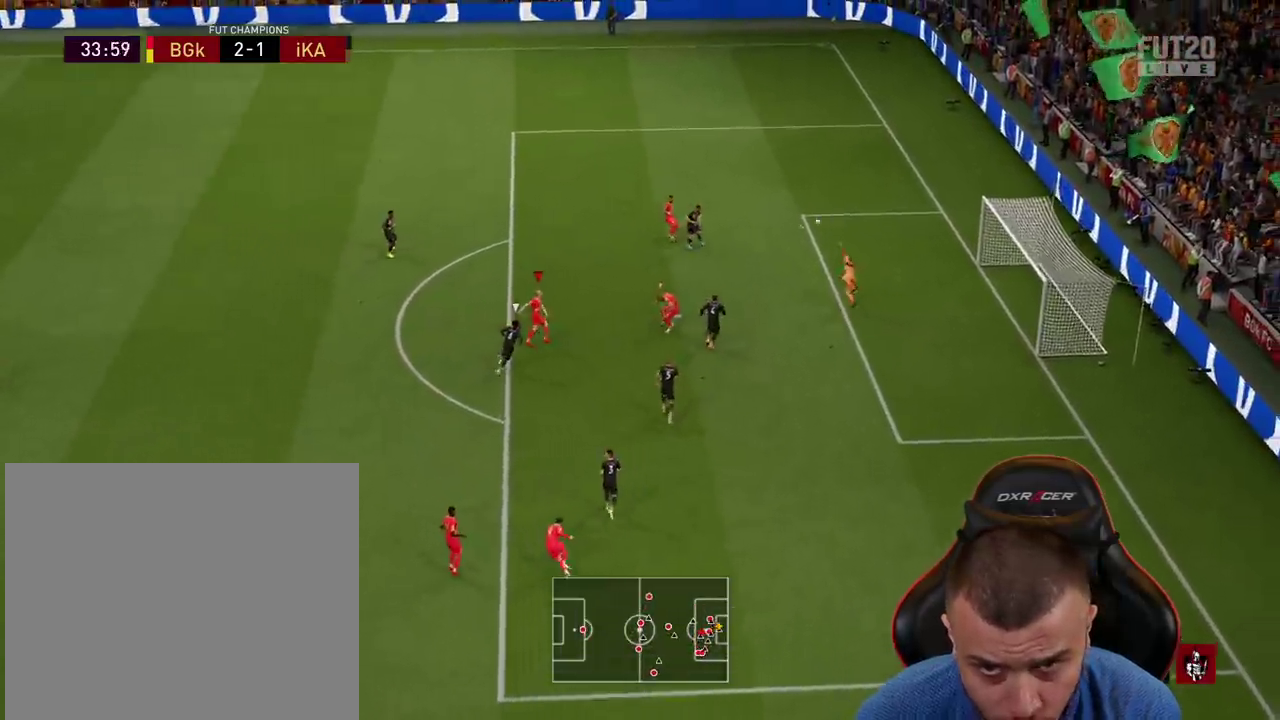
{"buttons": [], "left_stick": "center", "right_stick": "center", "events": [[350, "L3", "up"], [484, "left_stick", "center"]]}
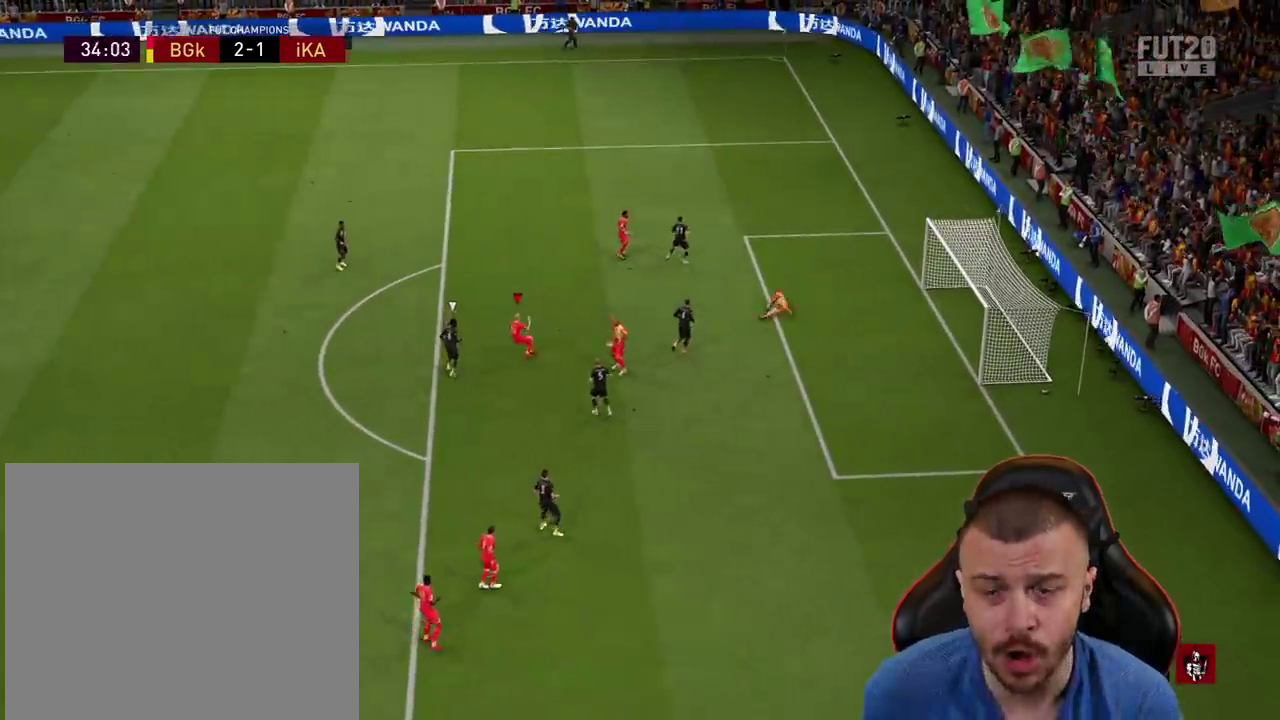
{"buttons": [], "left_stick": "center", "right_stick": "center", "events": []}
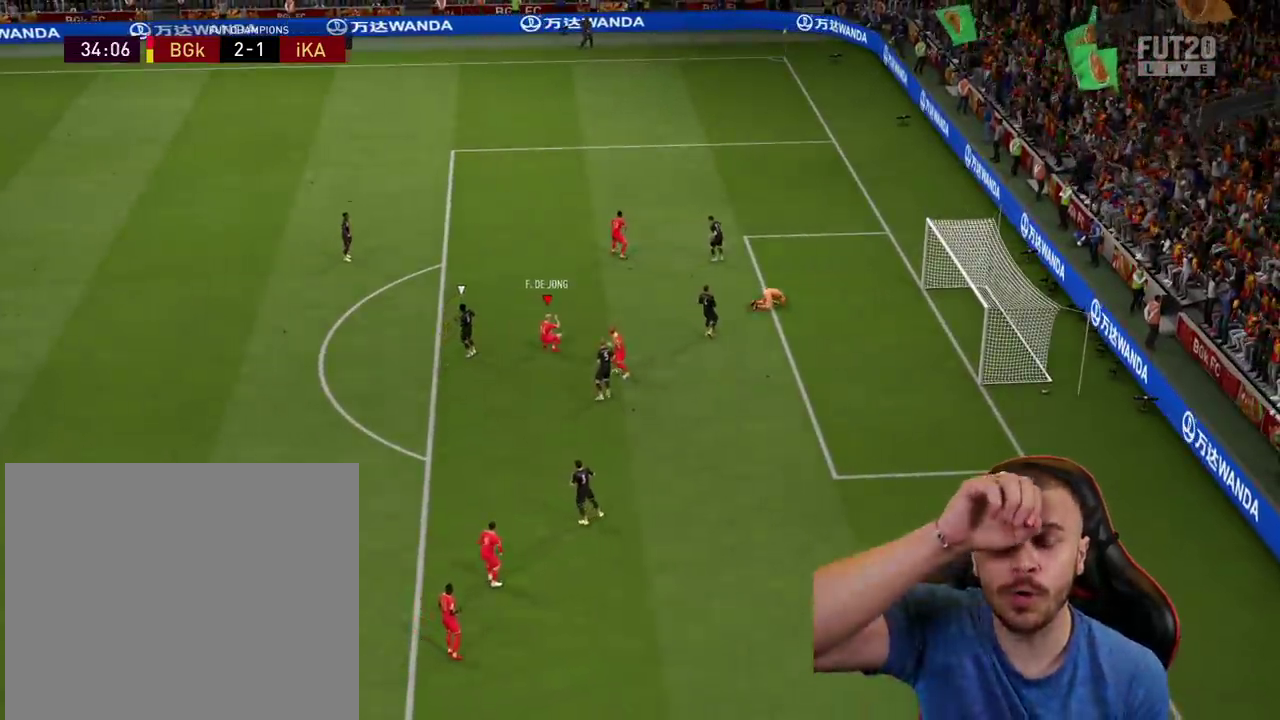
{"buttons": [], "left_stick": "center", "right_stick": "center", "events": []}
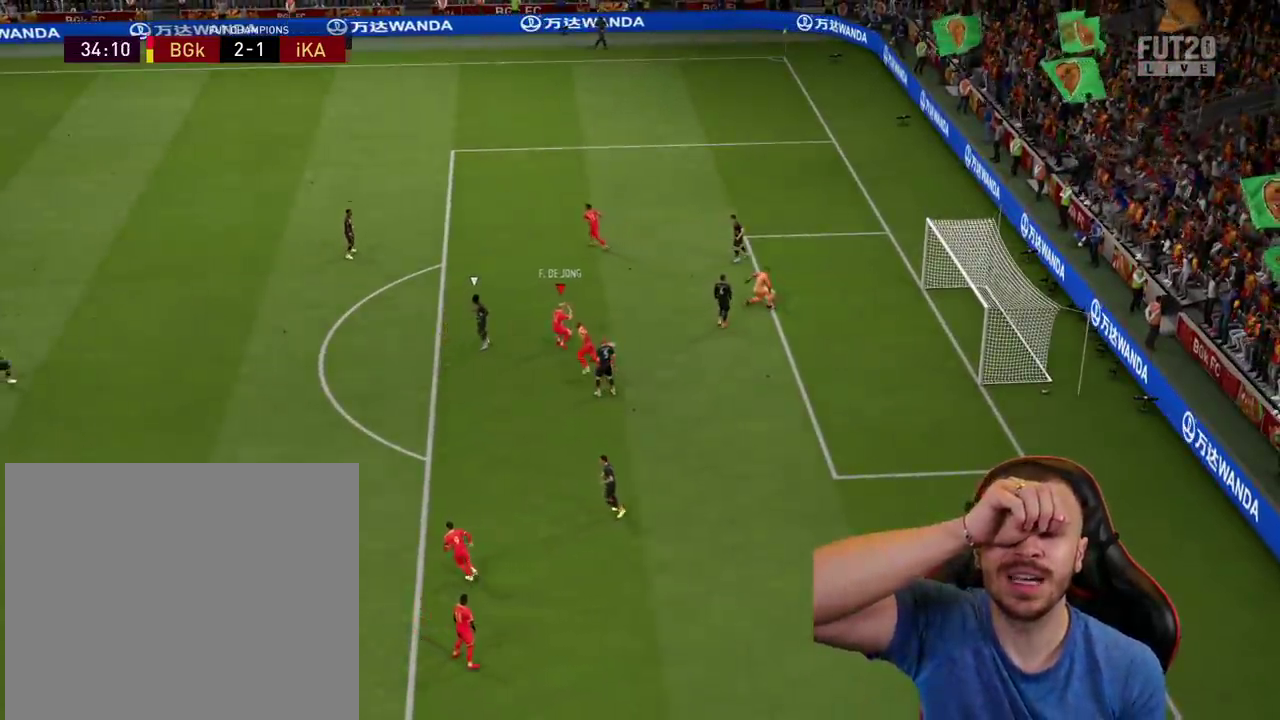
{"buttons": [], "left_stick": "center", "right_stick": "center", "events": []}
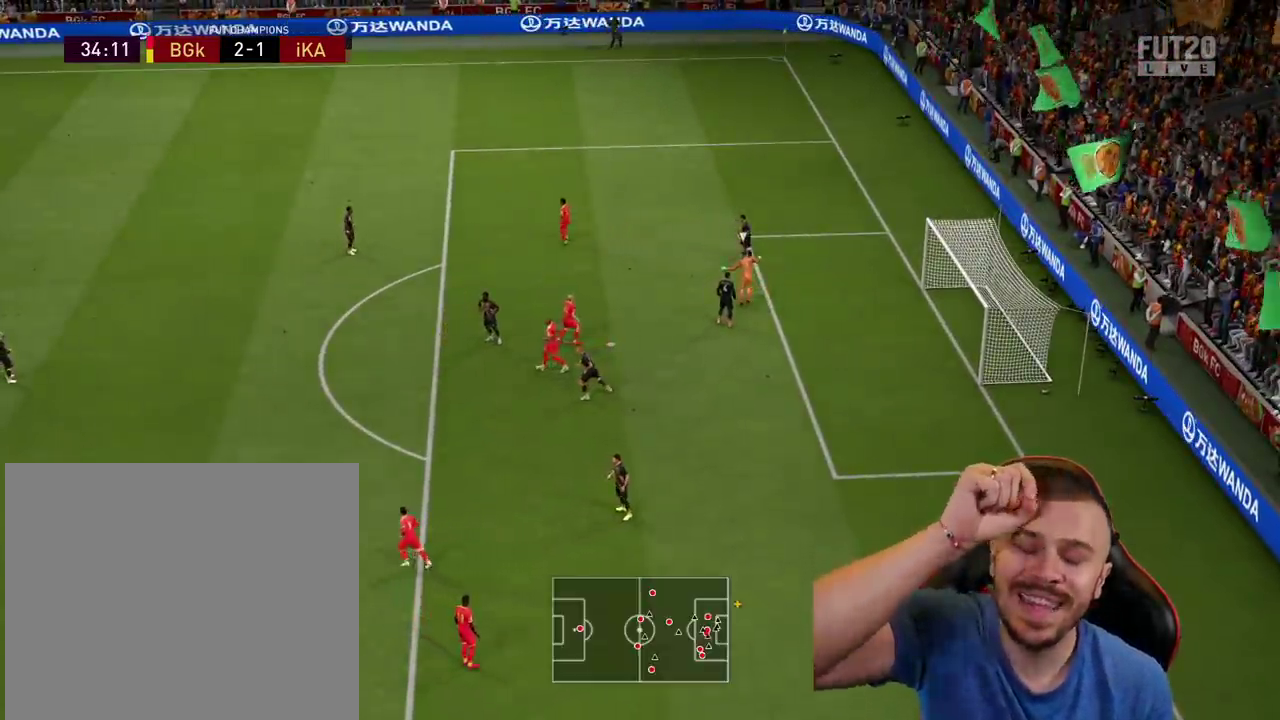
{"buttons": [], "left_stick": "center", "right_stick": "center", "events": []}